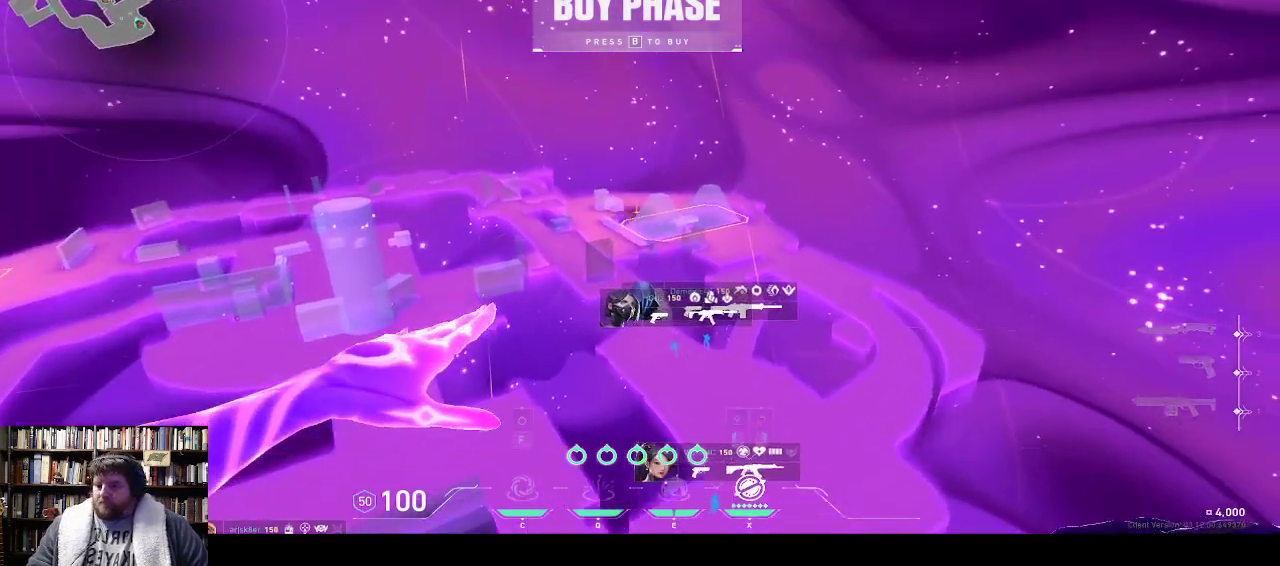
Gameplay with keyboard; each line is a JSON object with the keys held at the frame after it. "events" lists presses ("down") and releases ("up") of "0", "1", "2", "3", "4", "5", "6", "7", "8", "9", "backspace", "equals", "minus", "tilde" and "w" between this image and that frame as [ms after this image, input, new state], when the widget could be followed in between. No other keys are recorded. Mouse input is not recorded.
{"keys": ["w"], "events": [[250, "w", "down"]]}
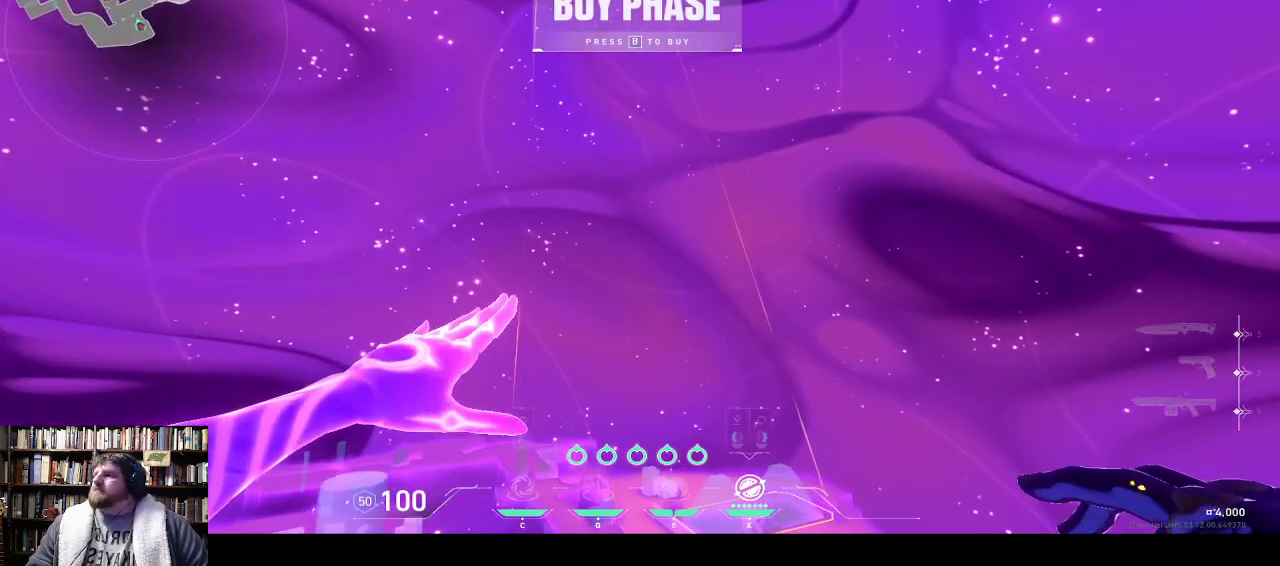
{"keys": ["w"], "events": []}
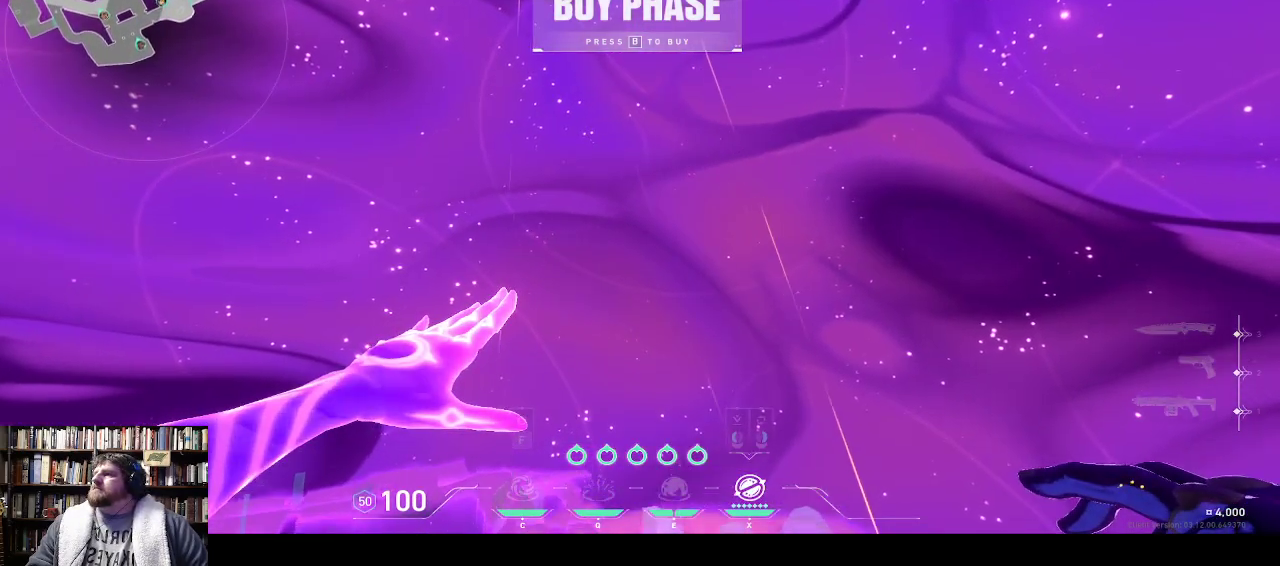
{"keys": ["w"], "events": []}
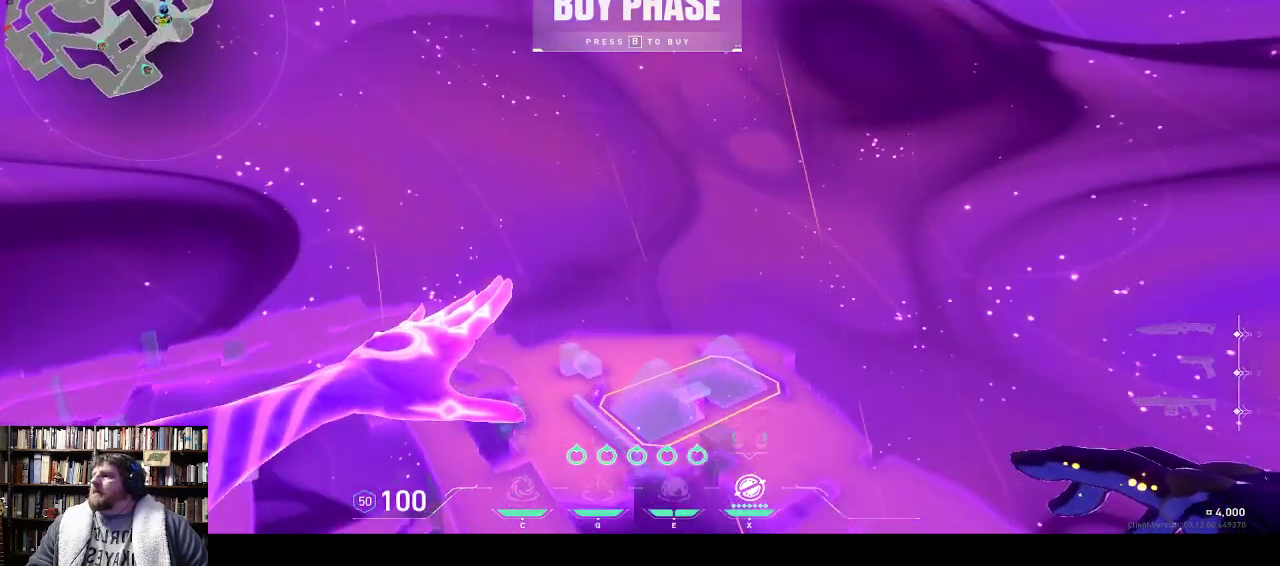
{"keys": [], "events": [[467, "w", "up"]]}